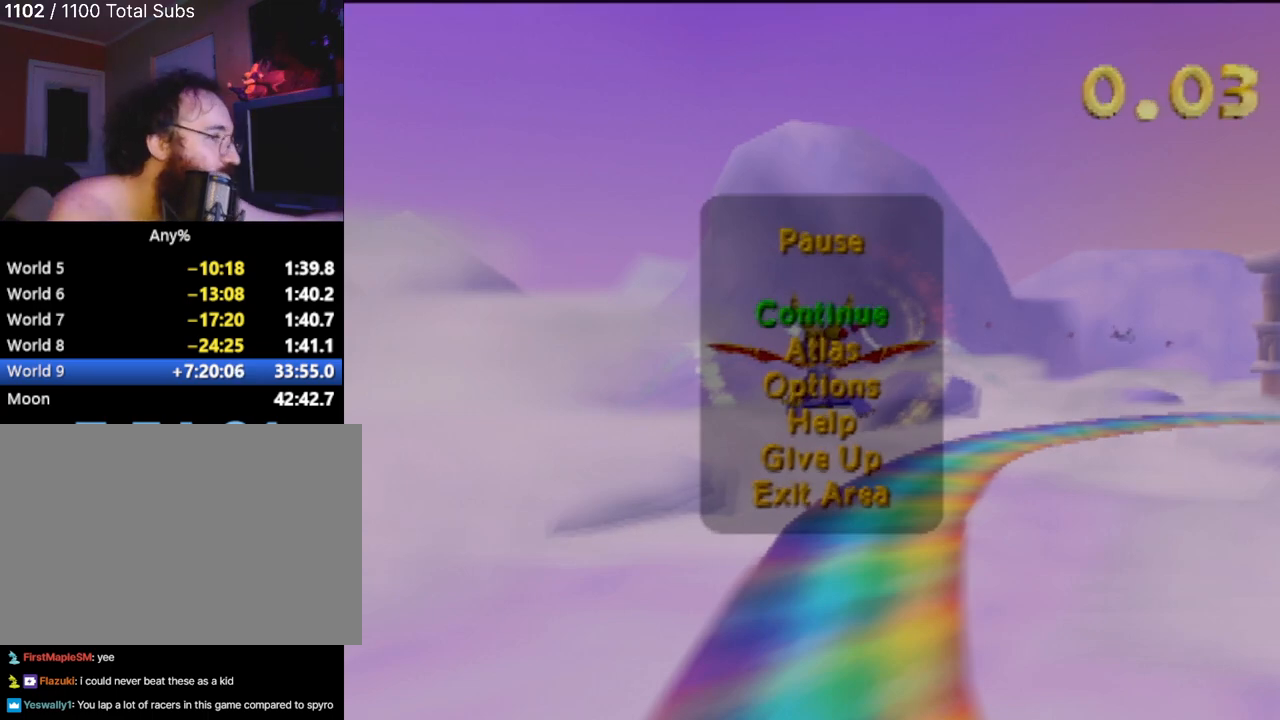
Gameplay with a controller (PlayStation layout); each line is a JSON object with the inputs held at the frame after it. "events" lists button and stick changes between this image and that frame as [ms after this image, input, new state], when the widget could be followed in between. Not read: L3 R3 right_stick.
{"buttons": [], "left_stick": "center", "events": [[317, "CROSS", "down"], [451, "CROSS", "up"]]}
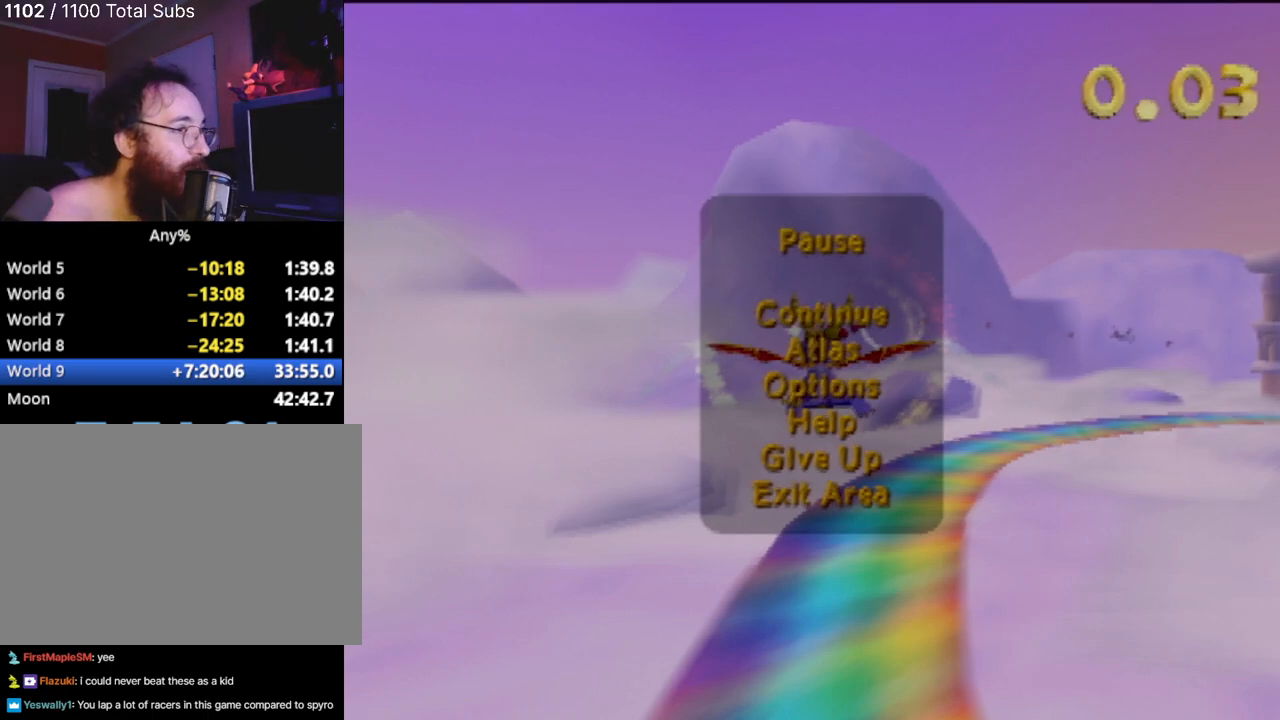
{"buttons": [], "left_stick": "up-right", "events": [[483, "left_stick", "up-right"]]}
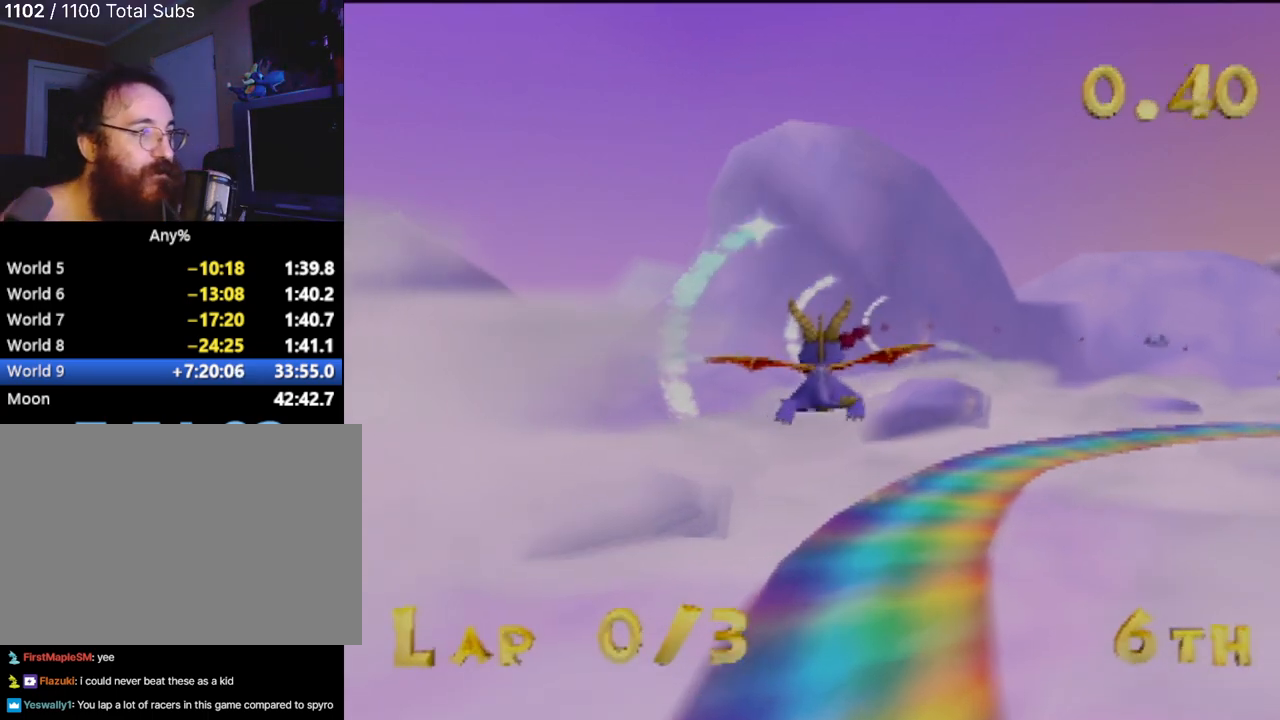
{"buttons": [], "left_stick": "center", "events": [[217, "left_stick", "center"]]}
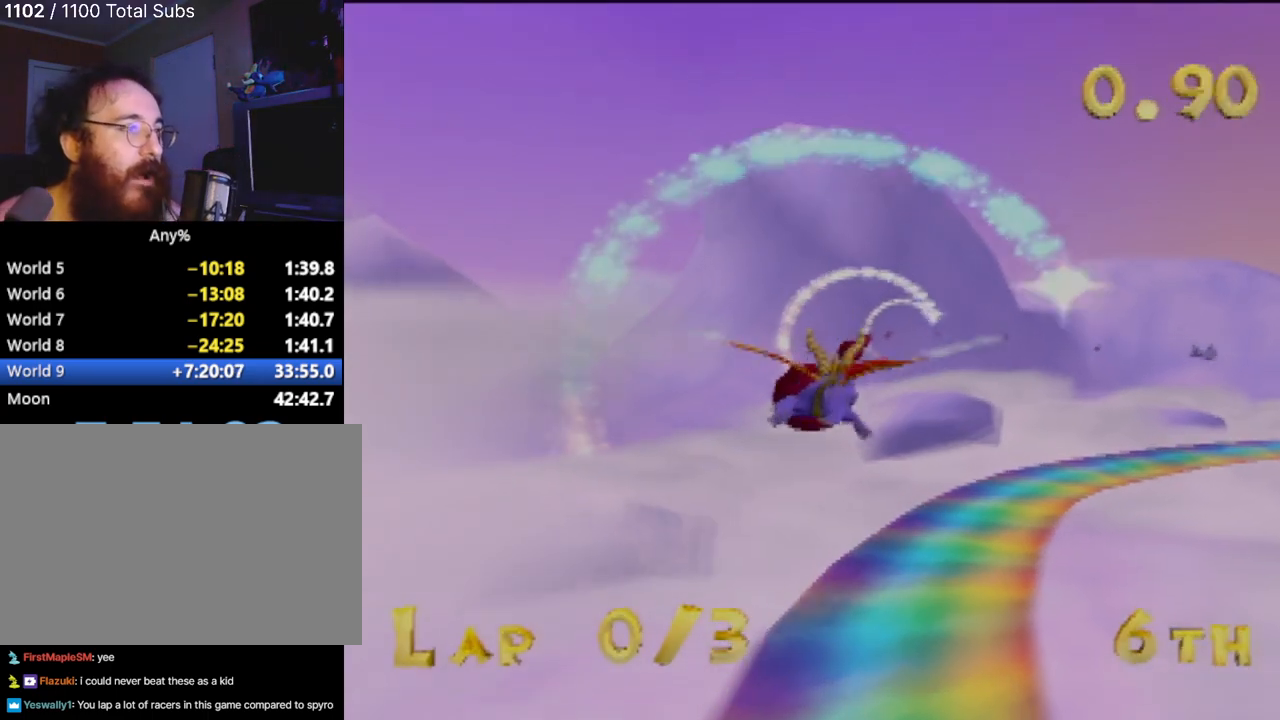
{"buttons": [], "left_stick": "center", "events": [[133, "left_stick", "right"], [250, "left_stick", "center"]]}
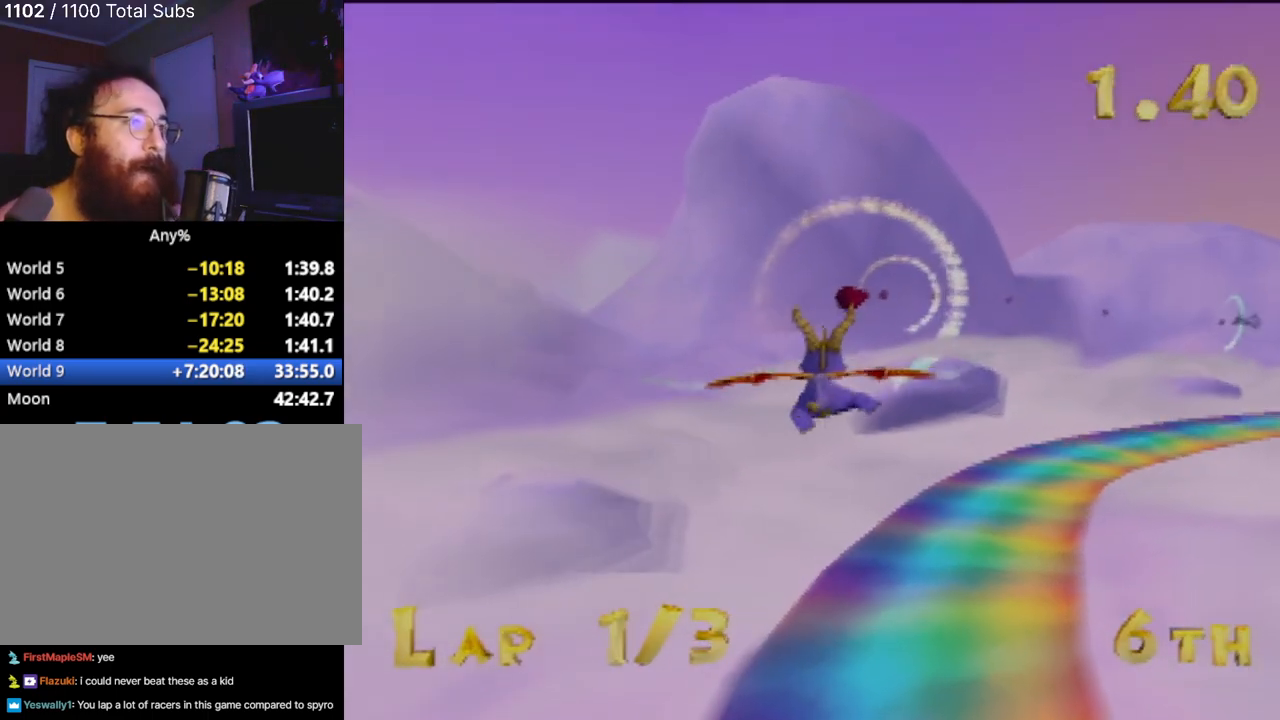
{"buttons": [], "left_stick": "down-right", "events": [[50, "left_stick", "right"], [117, "left_stick", "center"], [417, "left_stick", "down-right"]]}
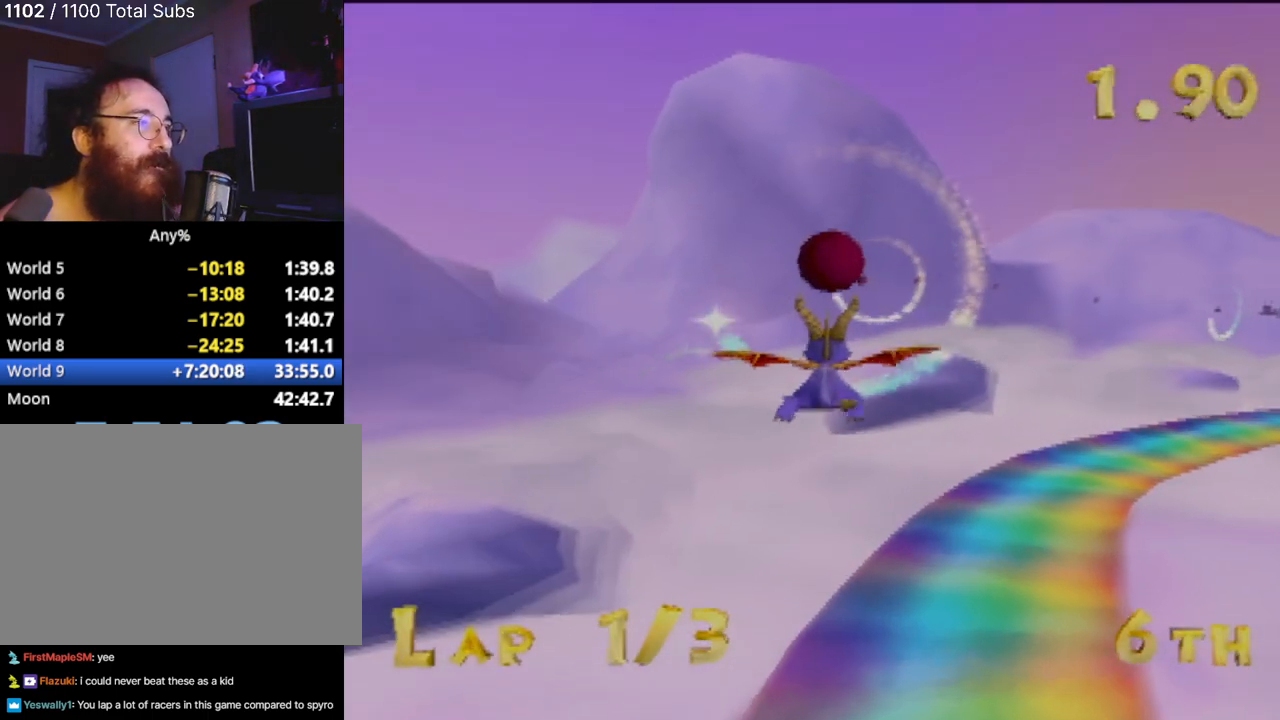
{"buttons": [], "left_stick": "center", "events": [[16, "left_stick", "center"], [383, "left_stick", "right"], [483, "left_stick", "center"]]}
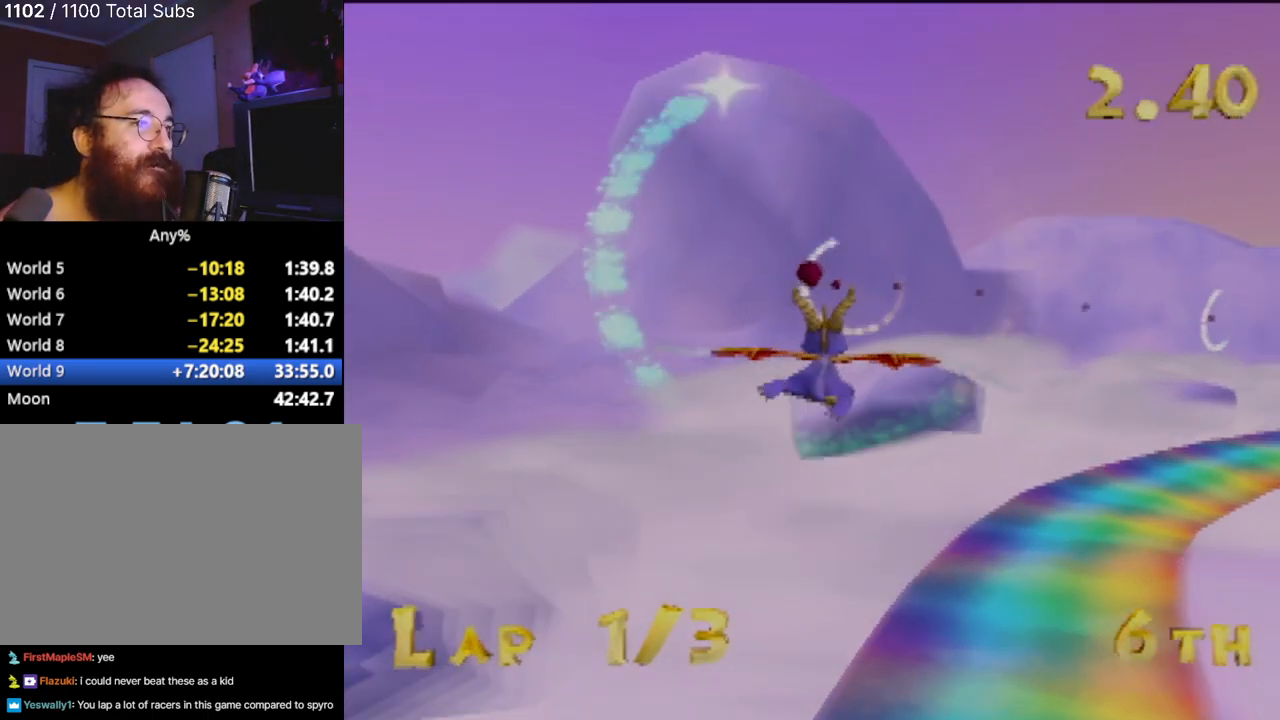
{"buttons": [], "left_stick": "center", "events": []}
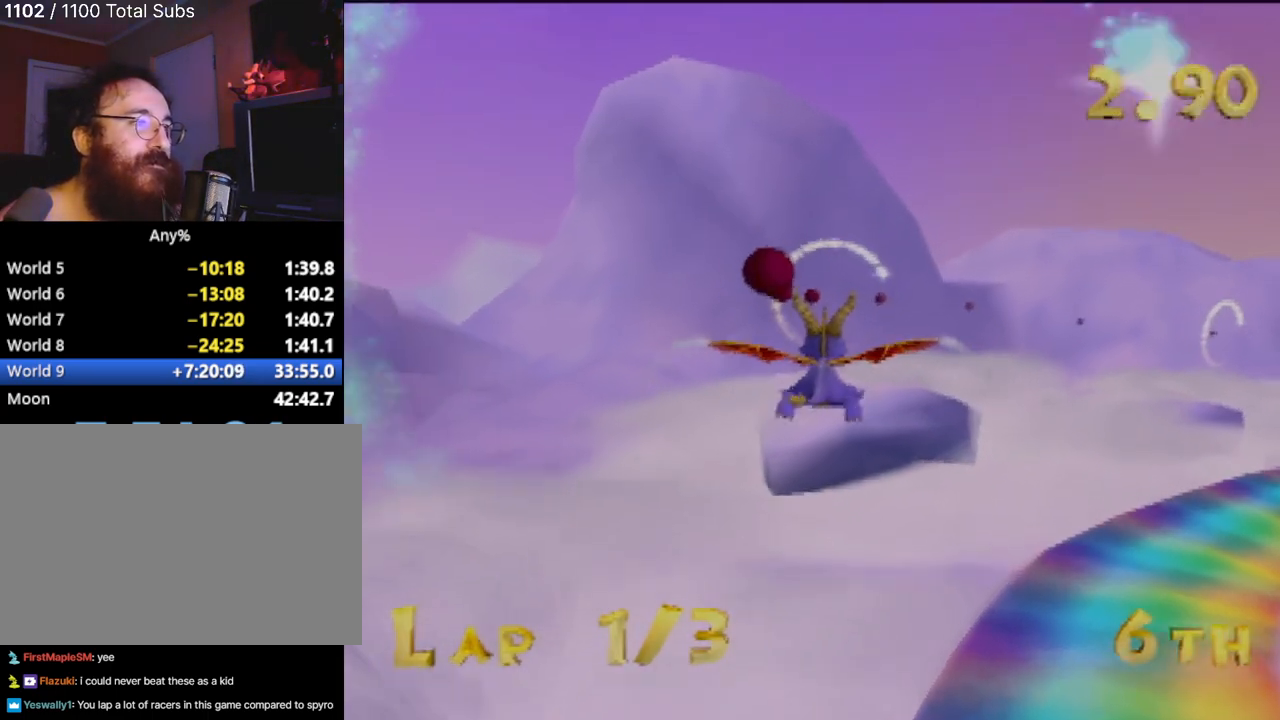
{"buttons": [], "left_stick": "center", "events": [[150, "left_stick", "right"], [200, "left_stick", "center"]]}
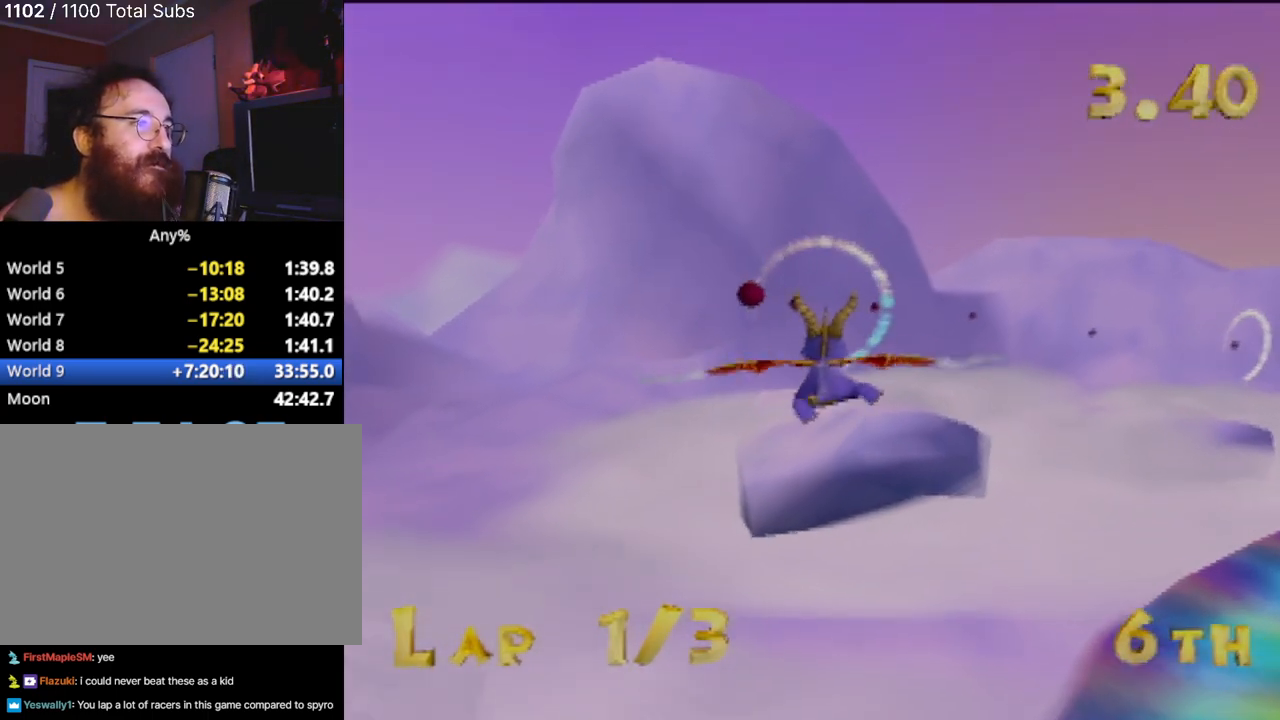
{"buttons": [], "left_stick": "center", "events": [[150, "left_stick", "right"], [250, "left_stick", "center"]]}
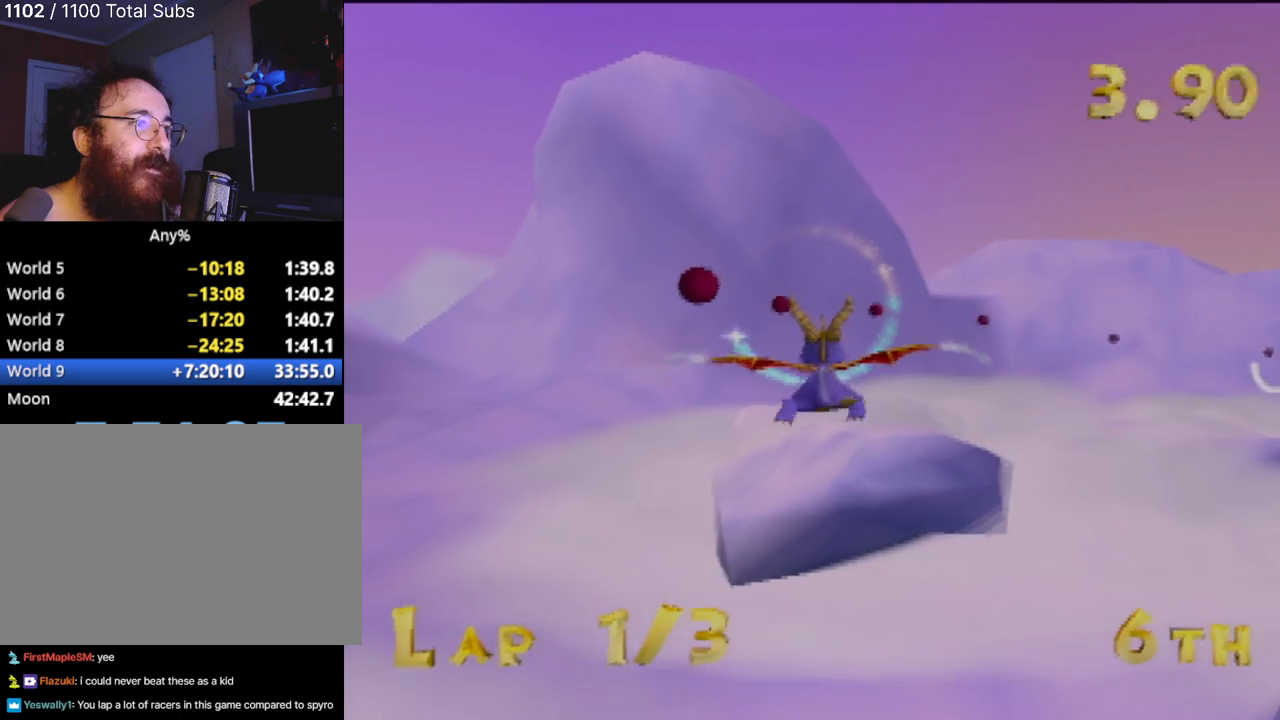
{"buttons": [], "left_stick": "center", "events": [[250, "left_stick", "right"], [300, "left_stick", "up-right"], [433, "left_stick", "center"]]}
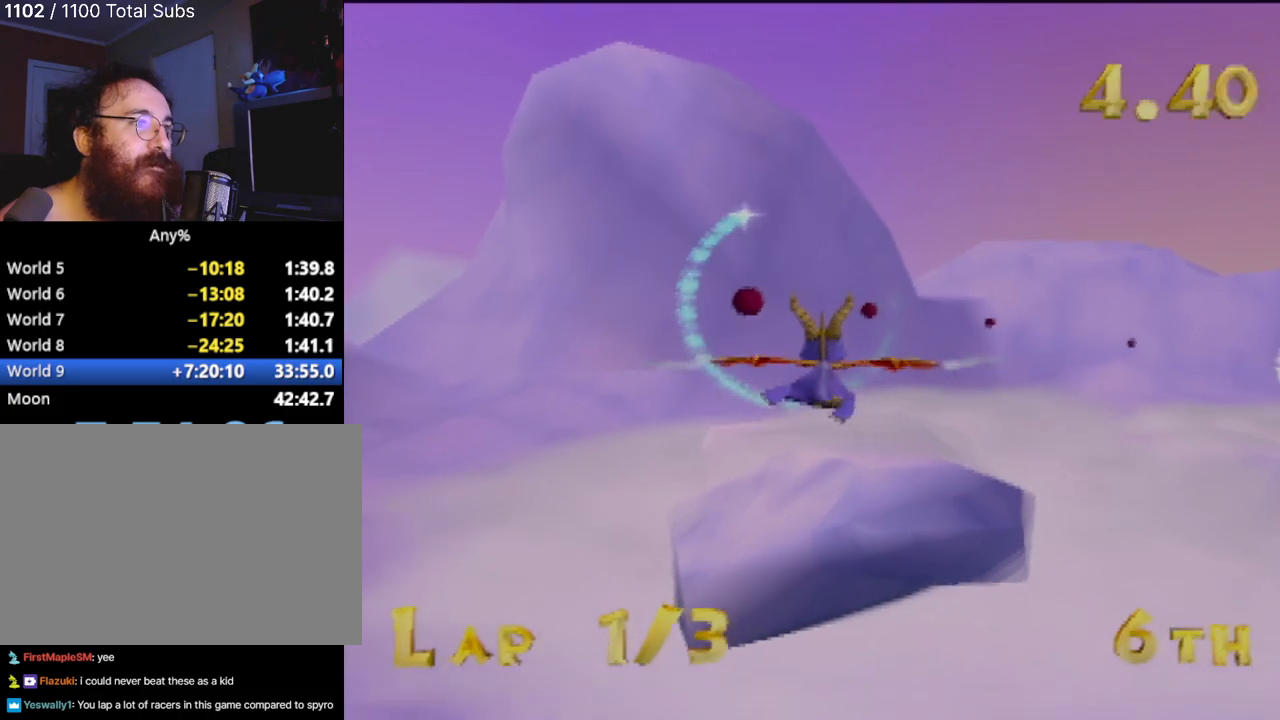
{"buttons": [], "left_stick": "center", "events": []}
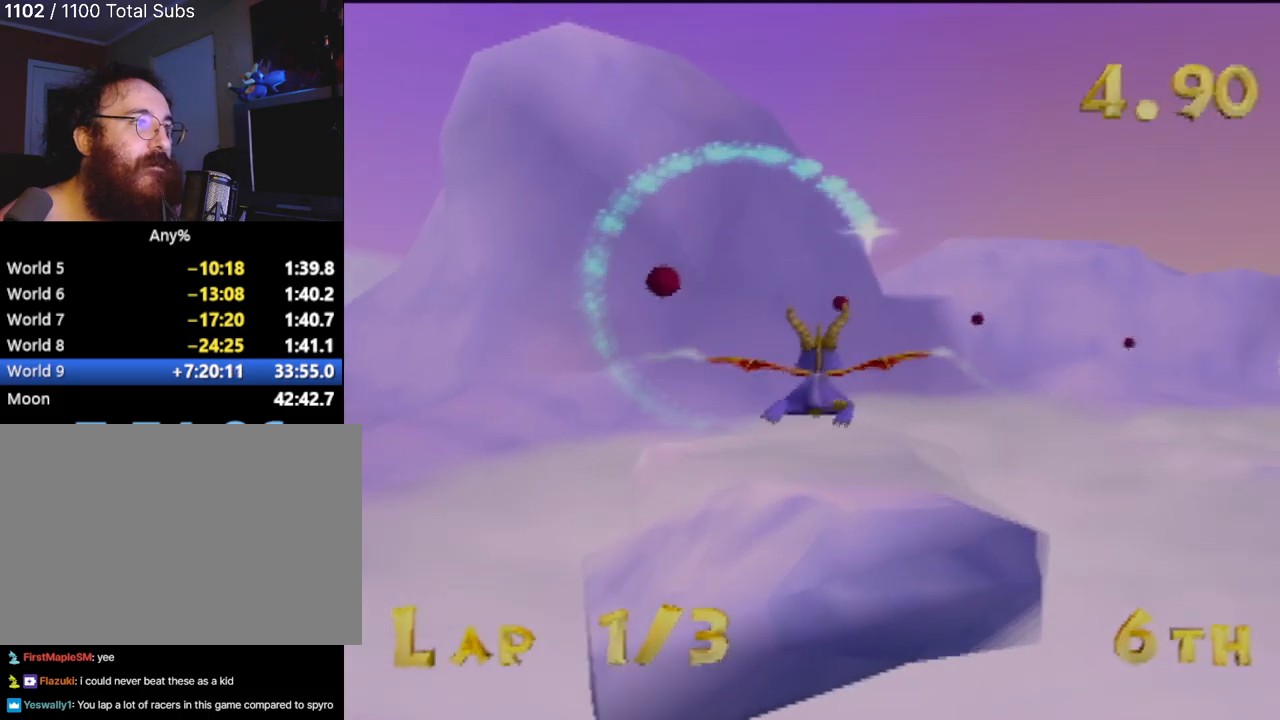
{"buttons": [], "left_stick": "right", "events": [[433, "left_stick", "right"]]}
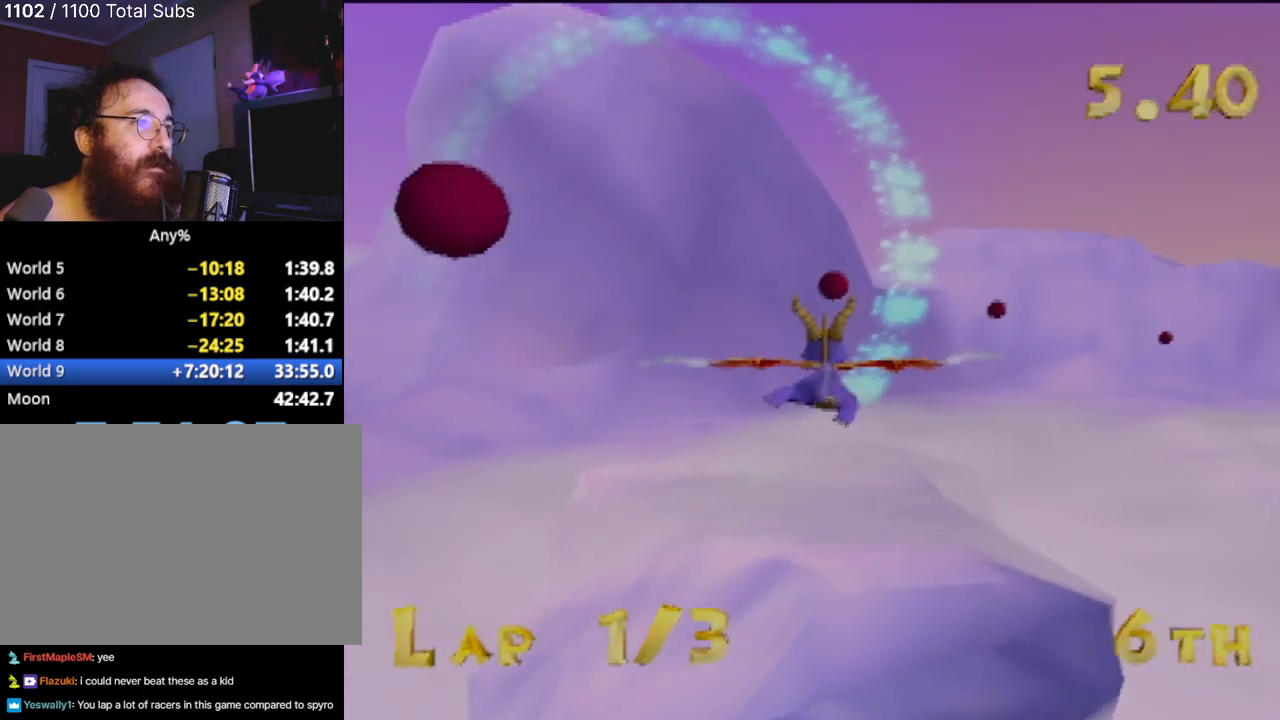
{"buttons": [], "left_stick": "center", "events": [[50, "left_stick", "up-right"], [350, "left_stick", "center"]]}
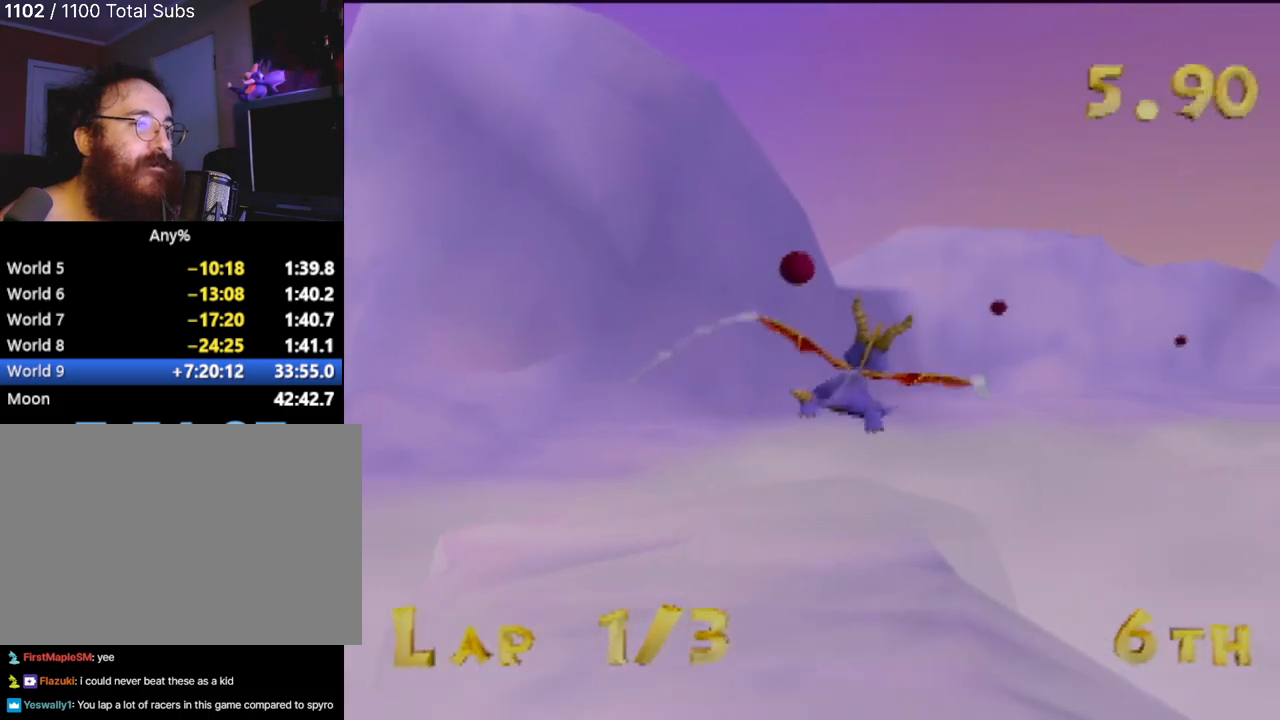
{"buttons": [], "left_stick": "up-right", "events": [[50, "left_stick", "right"], [200, "left_stick", "center"], [383, "left_stick", "right"], [433, "left_stick", "up-right"]]}
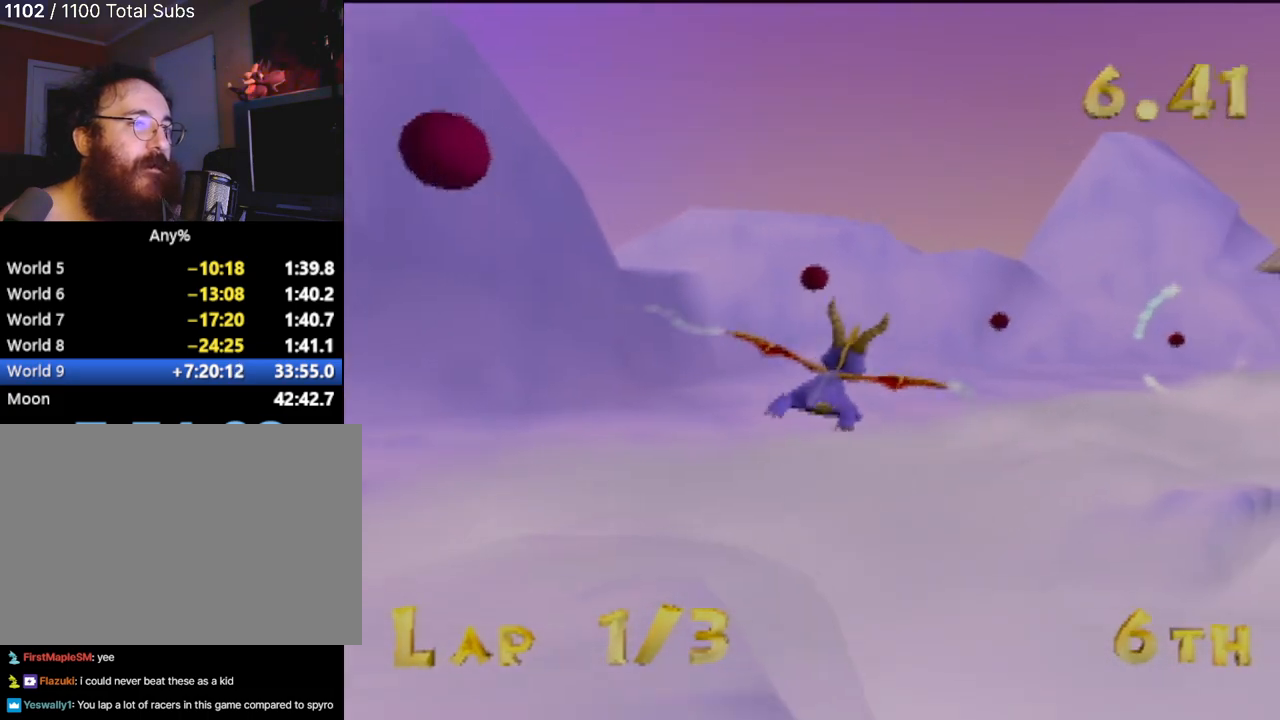
{"buttons": [], "left_stick": "center", "events": [[67, "left_stick", "center"], [234, "left_stick", "right"], [300, "left_stick", "up-right"], [417, "left_stick", "center"]]}
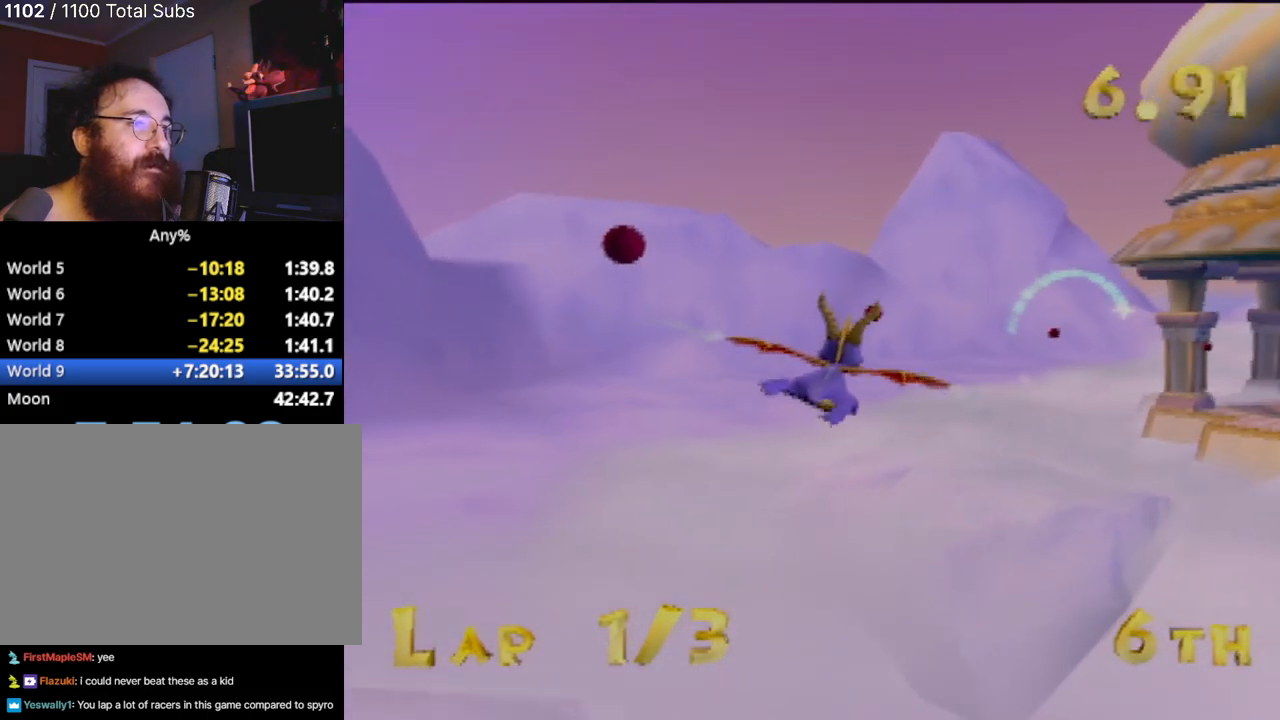
{"buttons": [], "left_stick": "center", "events": [[116, "left_stick", "right"], [166, "left_stick", "up-right"], [333, "left_stick", "center"]]}
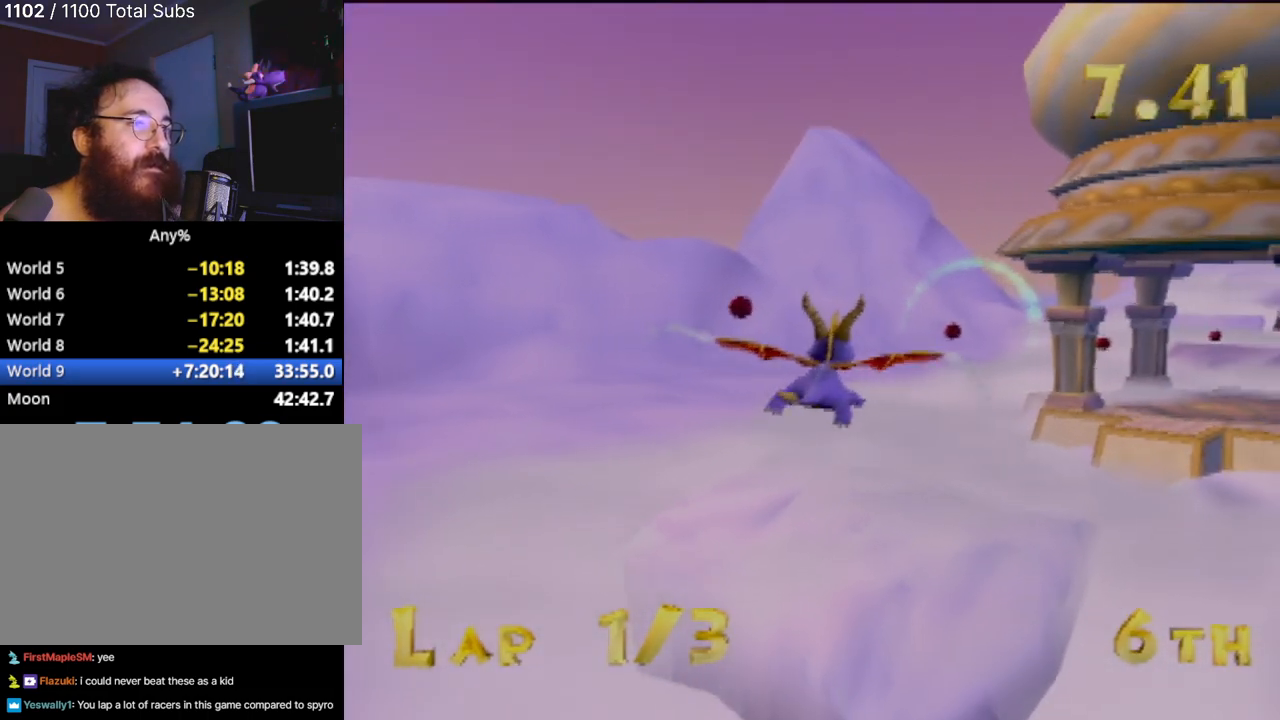
{"buttons": [], "left_stick": "center", "events": [[84, "left_stick", "up-right"], [250, "left_stick", "center"]]}
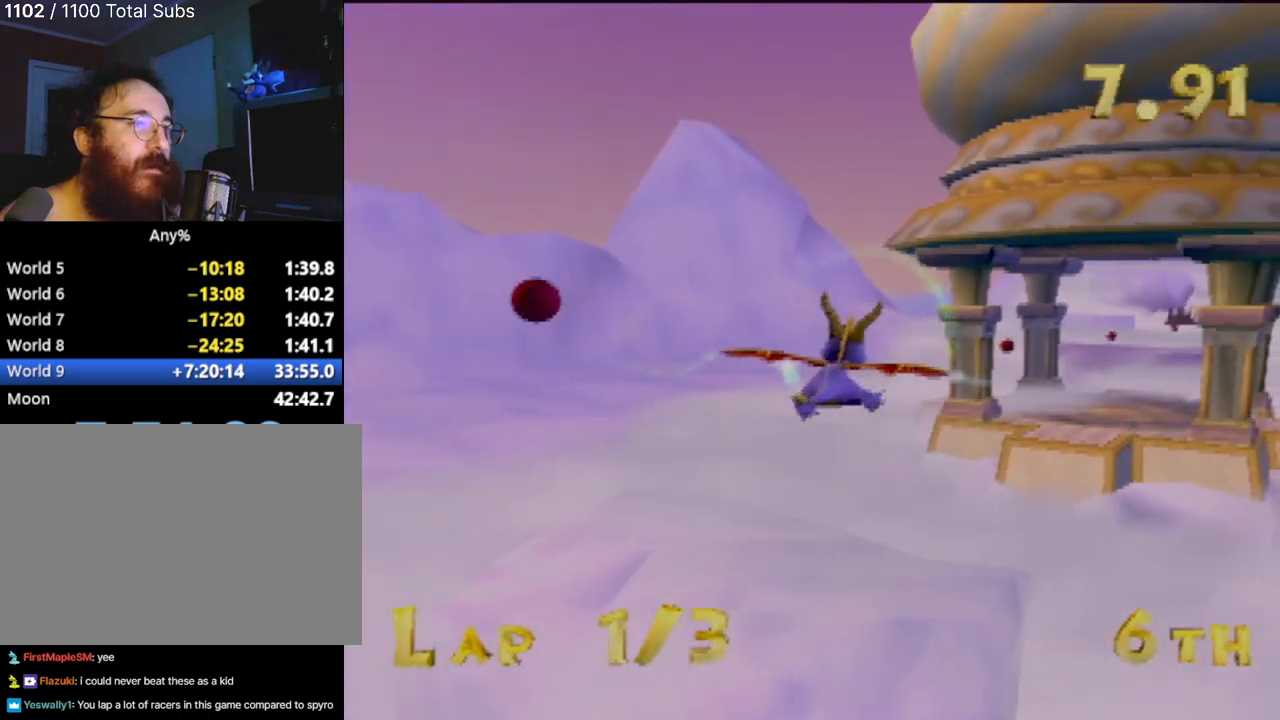
{"buttons": [], "left_stick": "center", "events": [[16, "left_stick", "up-right"], [166, "left_stick", "center"]]}
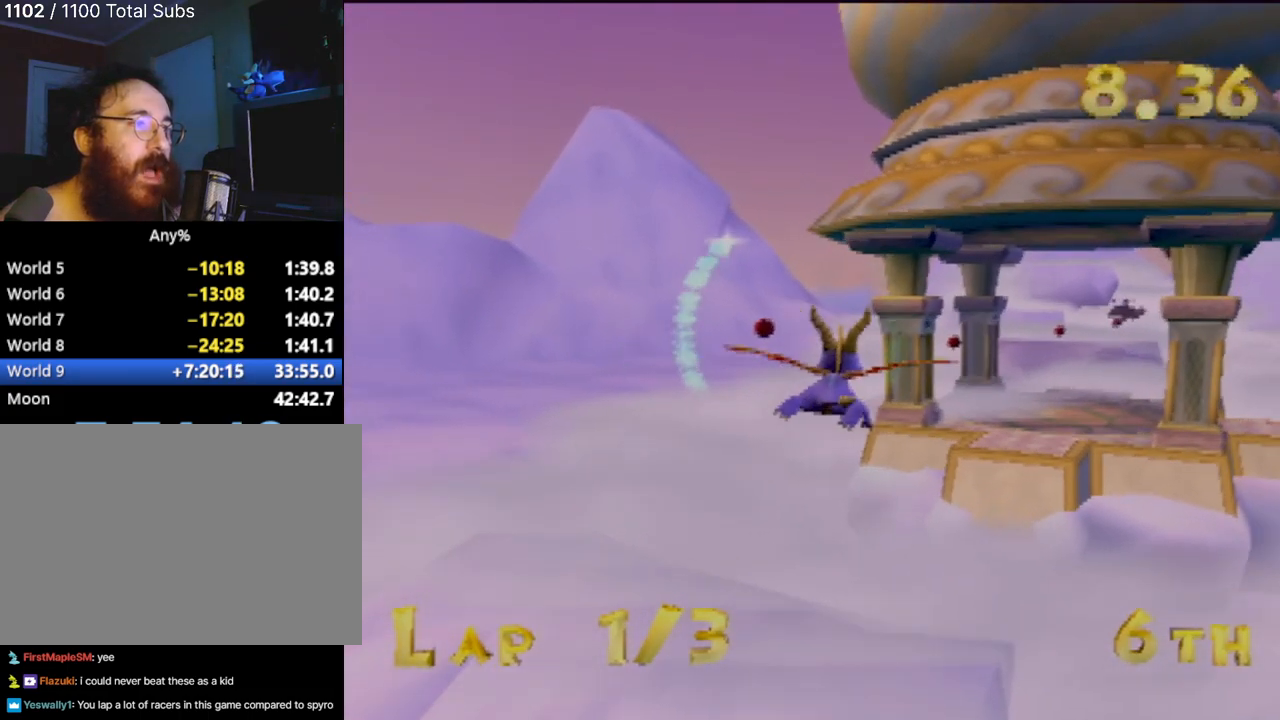
{"buttons": [], "left_stick": "center", "events": []}
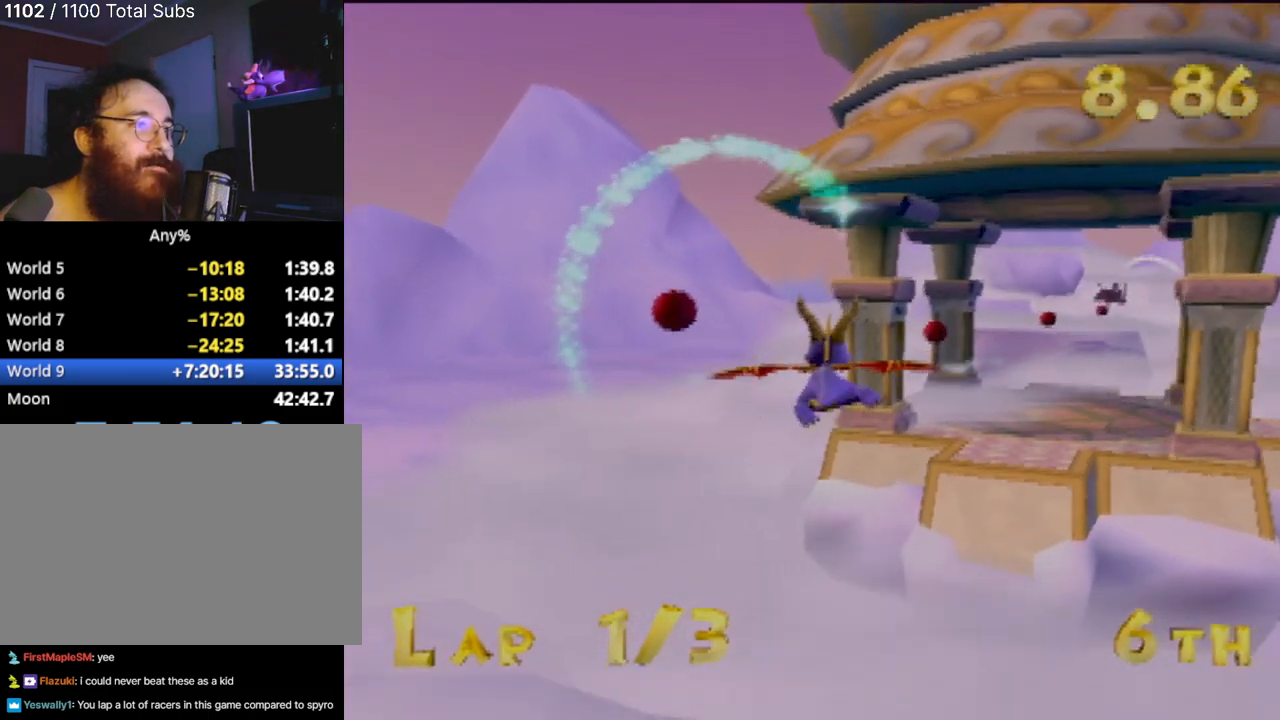
{"buttons": [], "left_stick": "up-right", "events": [[250, "left_stick", "right"], [367, "left_stick", "up-right"]]}
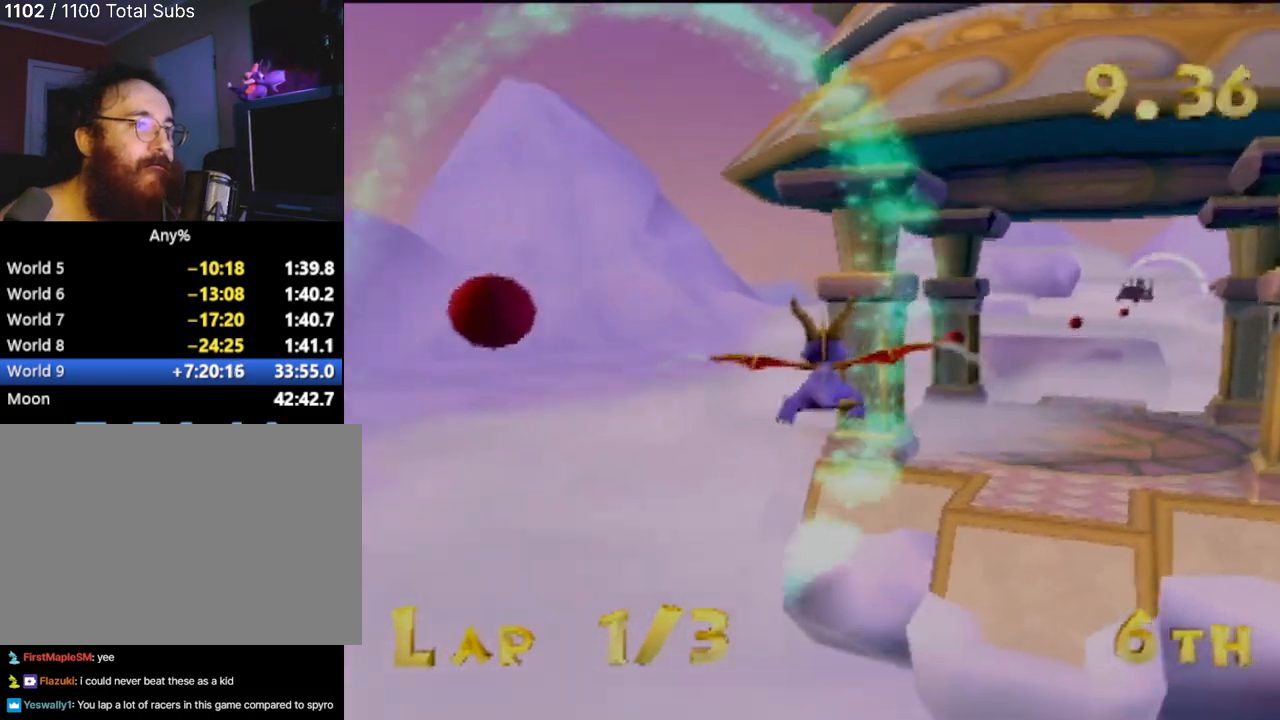
{"buttons": [], "left_stick": "center", "events": [[50, "left_stick", "center"], [300, "left_stick", "right"], [484, "left_stick", "center"]]}
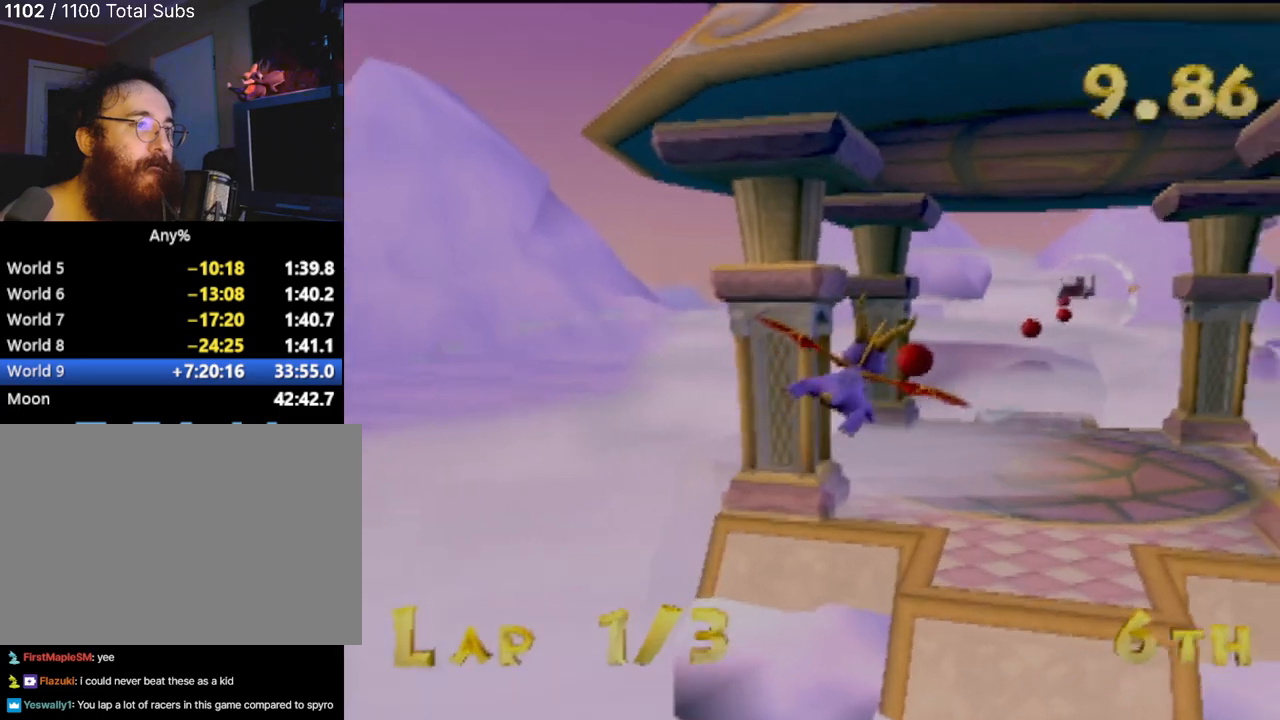
{"buttons": [], "left_stick": "center", "events": [[183, "left_stick", "right"], [300, "left_stick", "up"], [400, "left_stick", "center"]]}
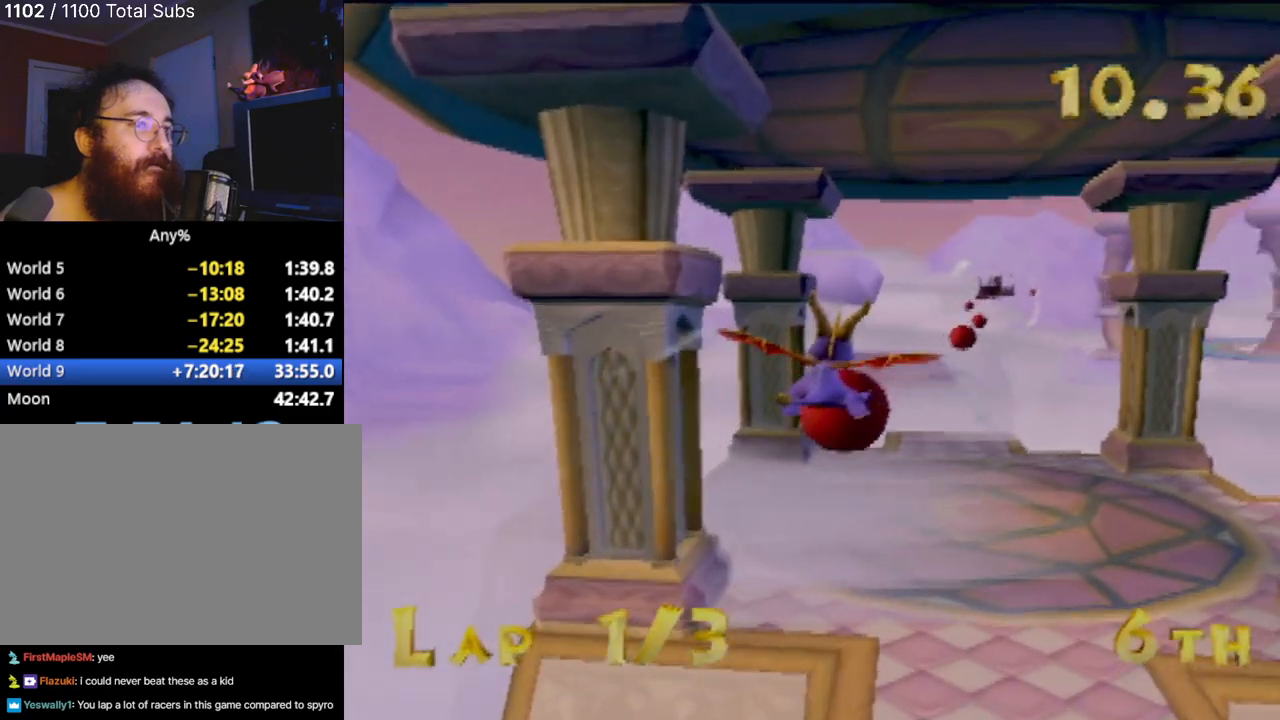
{"buttons": [], "left_stick": "down-right", "events": [[100, "left_stick", "down-right"], [200, "left_stick", "center"], [400, "left_stick", "down-right"]]}
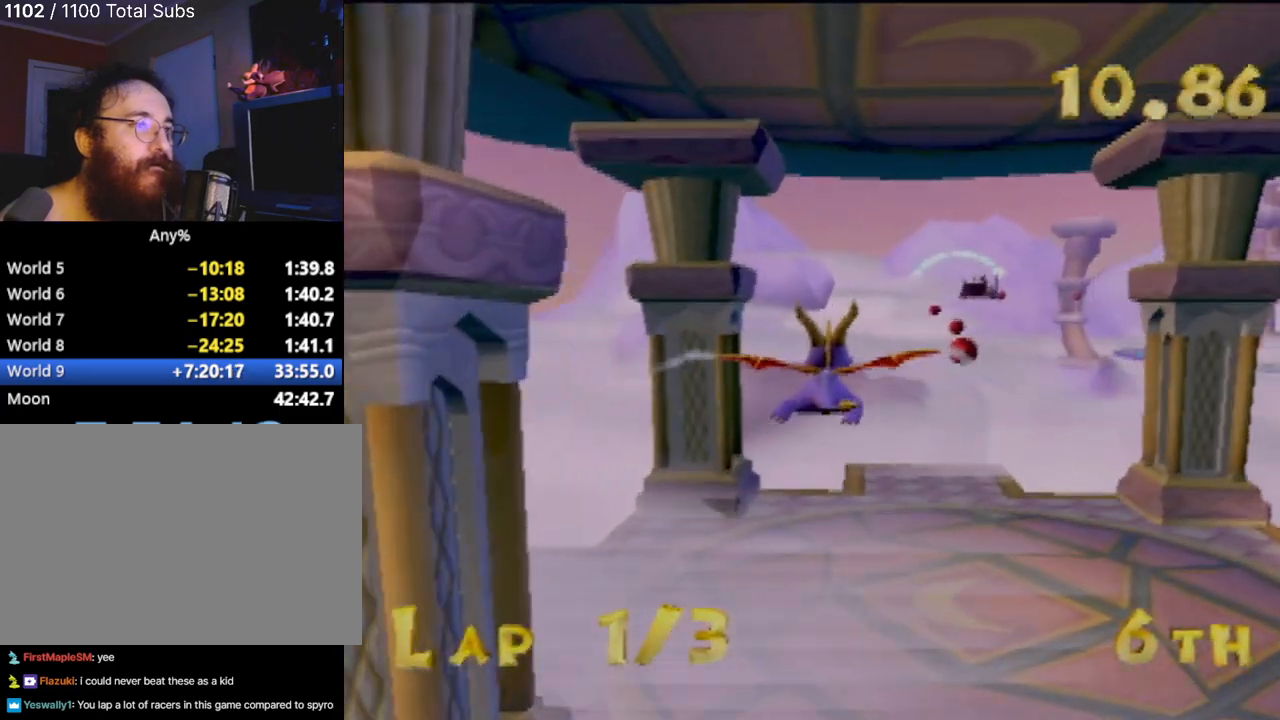
{"buttons": [], "left_stick": "center", "events": [[33, "left_stick", "center"], [333, "left_stick", "down-right"], [433, "left_stick", "center"]]}
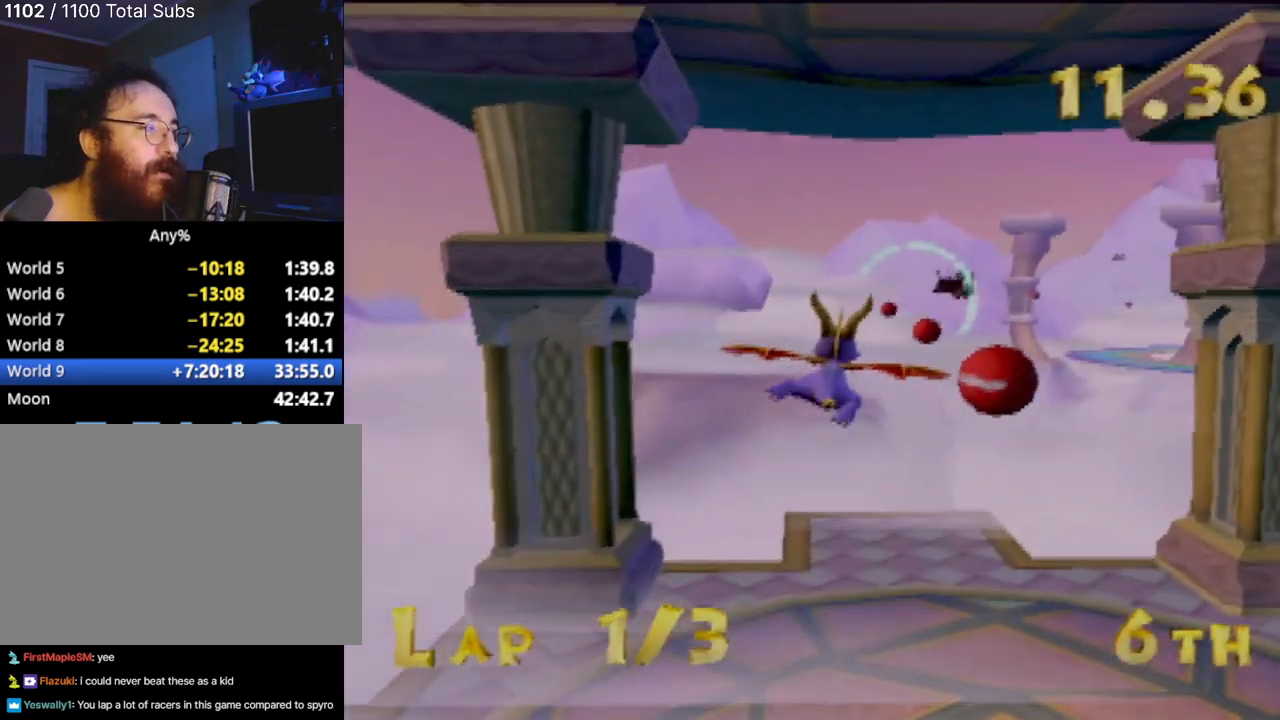
{"buttons": [], "left_stick": "center", "events": [[134, "left_stick", "right"], [200, "left_stick", "down-right"], [300, "left_stick", "center"]]}
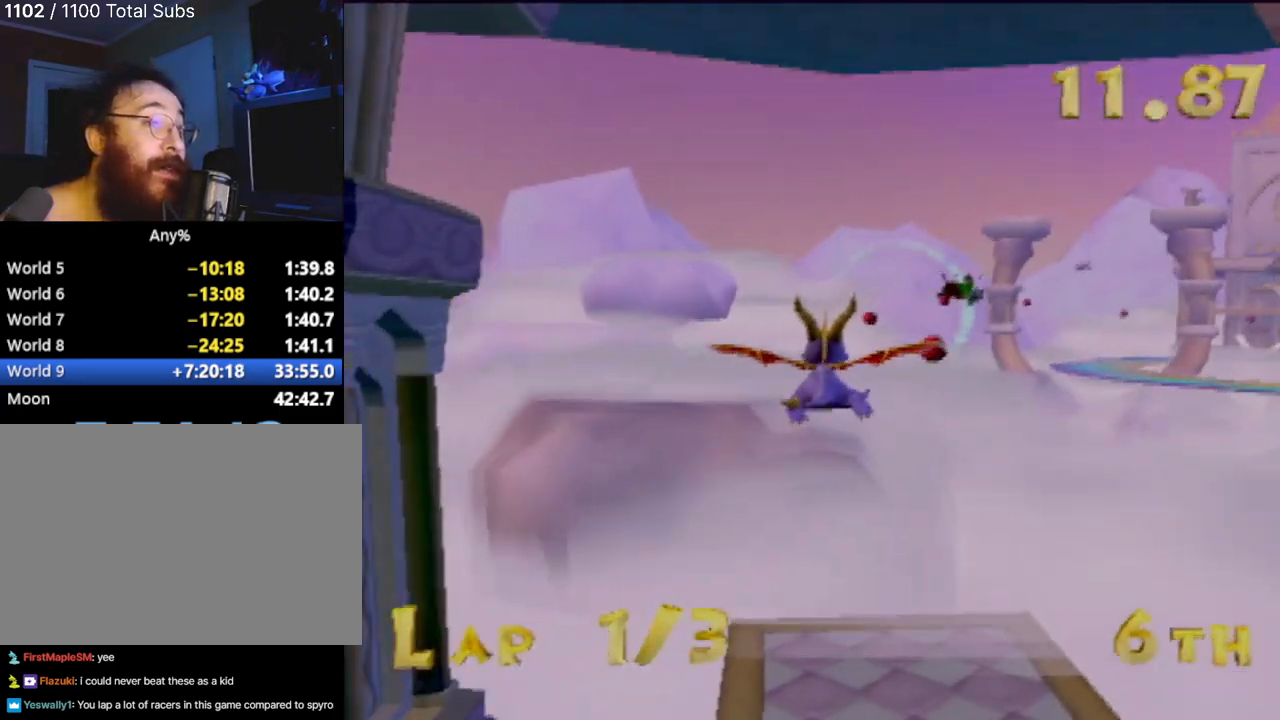
{"buttons": [], "left_stick": "center", "events": [[233, "left_stick", "down-right"], [383, "left_stick", "center"]]}
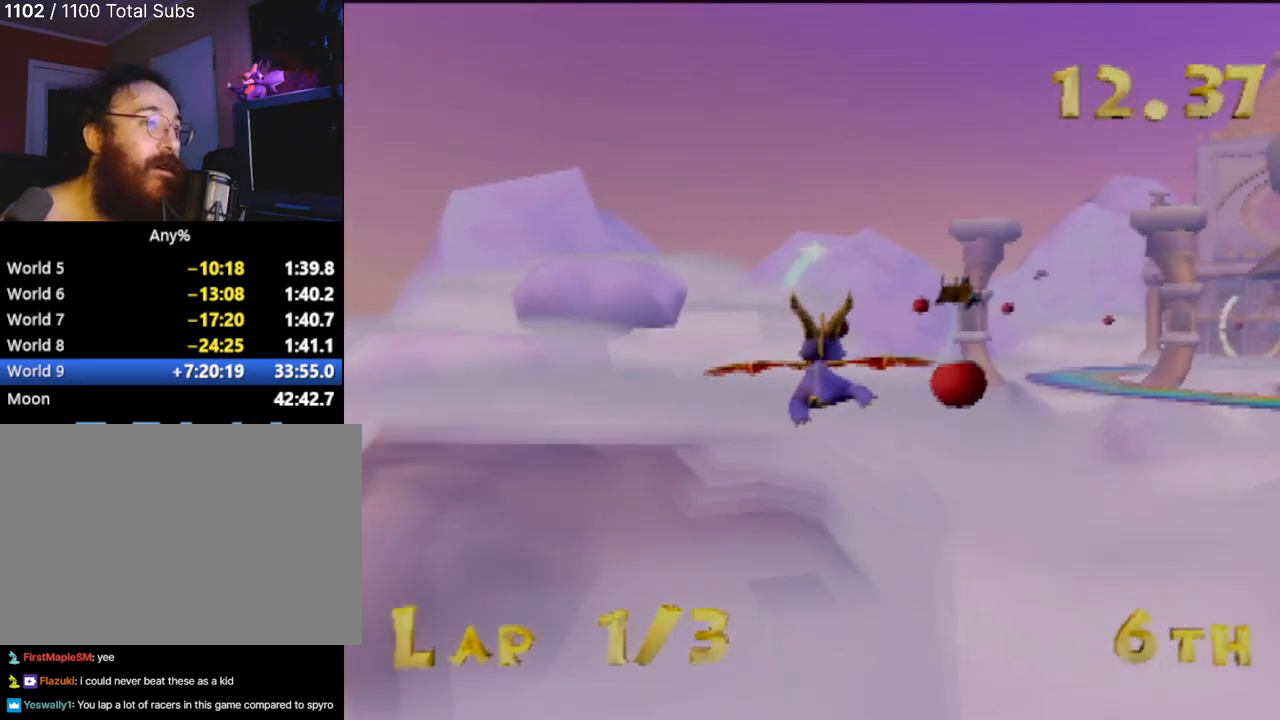
{"buttons": [], "left_stick": "center", "events": [[100, "left_stick", "right"], [217, "left_stick", "down-right"], [334, "left_stick", "center"]]}
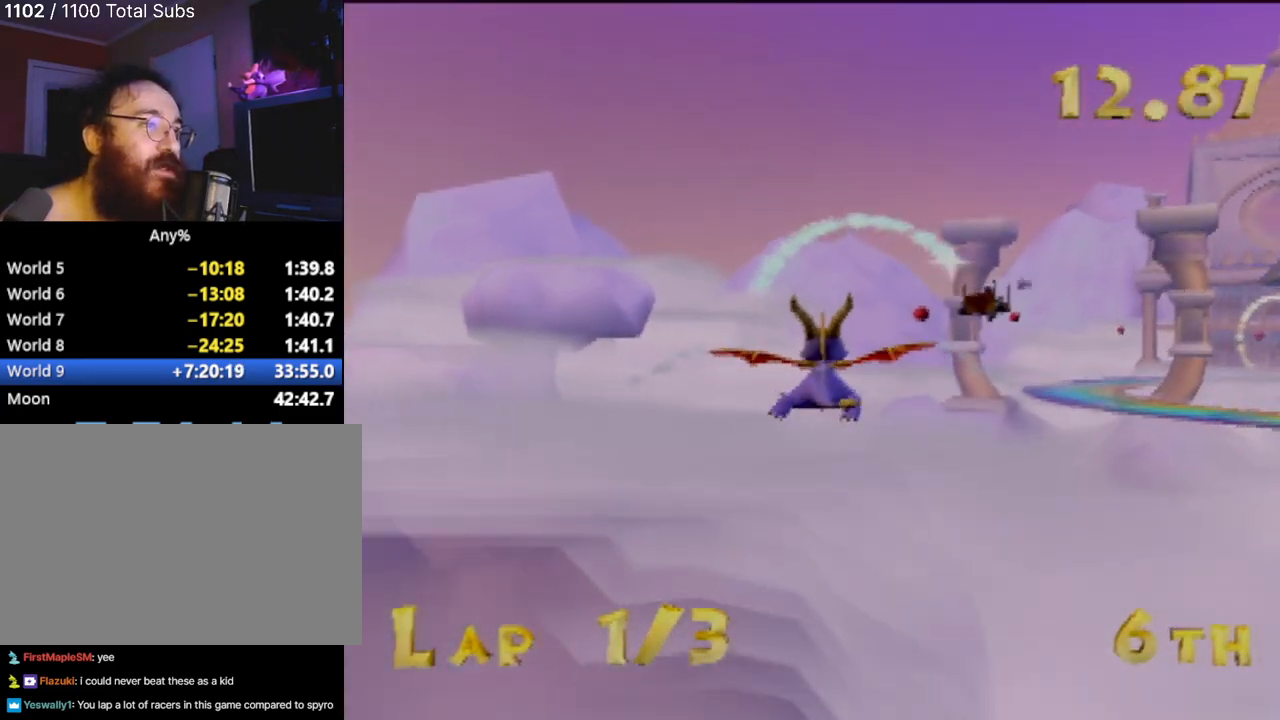
{"buttons": [], "left_stick": "center", "events": [[66, "left_stick", "down-right"], [216, "left_stick", "center"]]}
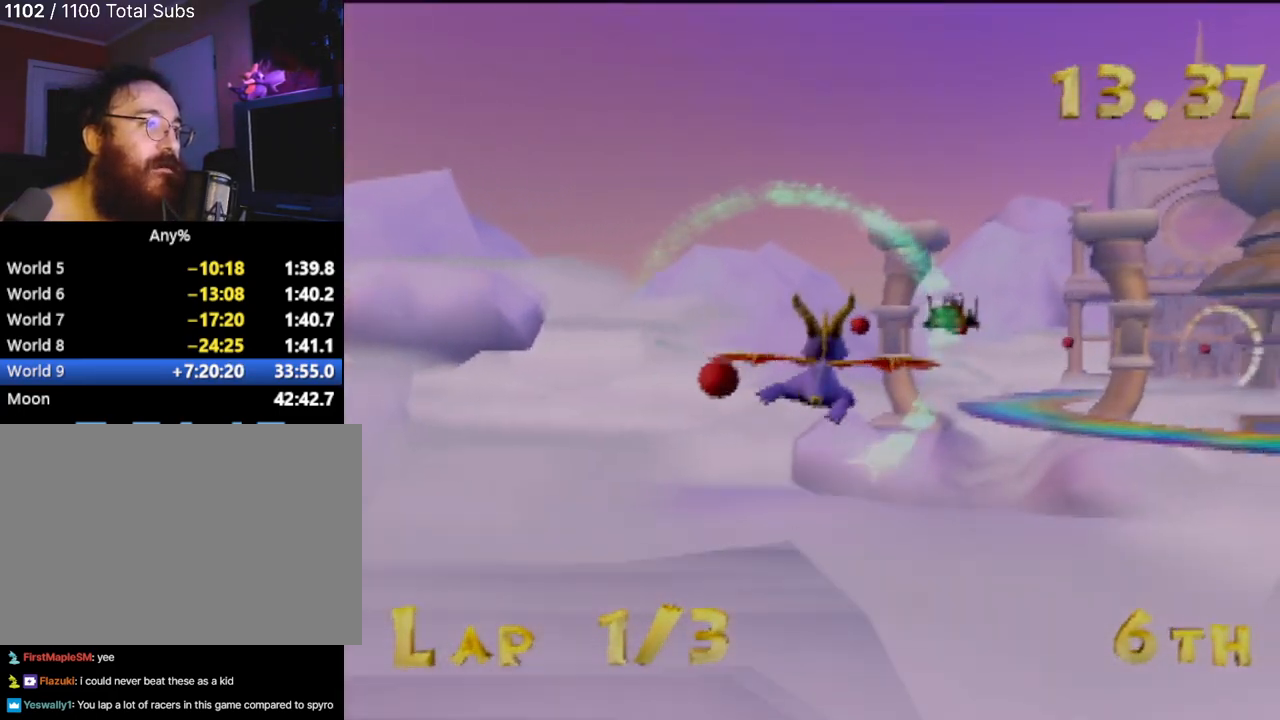
{"buttons": [], "left_stick": "center", "events": [[50, "left_stick", "right"], [167, "left_stick", "up-right"], [334, "left_stick", "center"]]}
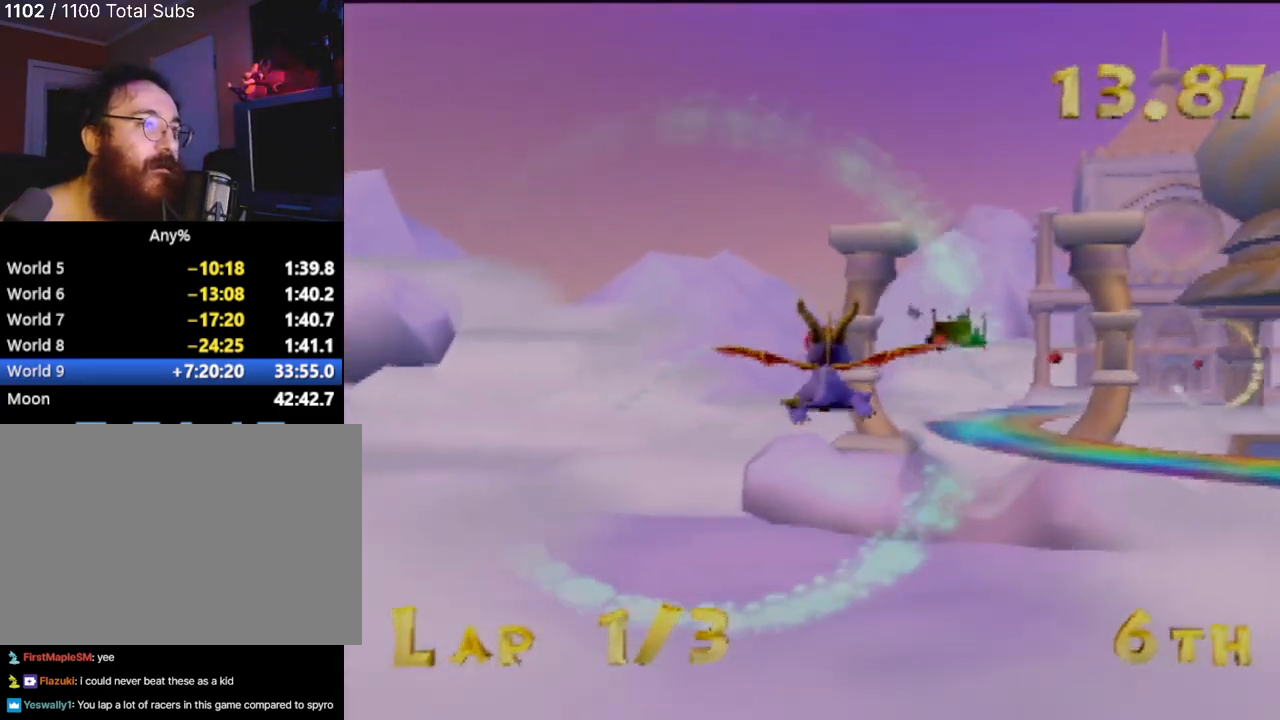
{"buttons": [], "left_stick": "center", "events": [[16, "left_stick", "right"], [116, "left_stick", "up-right"], [267, "left_stick", "center"]]}
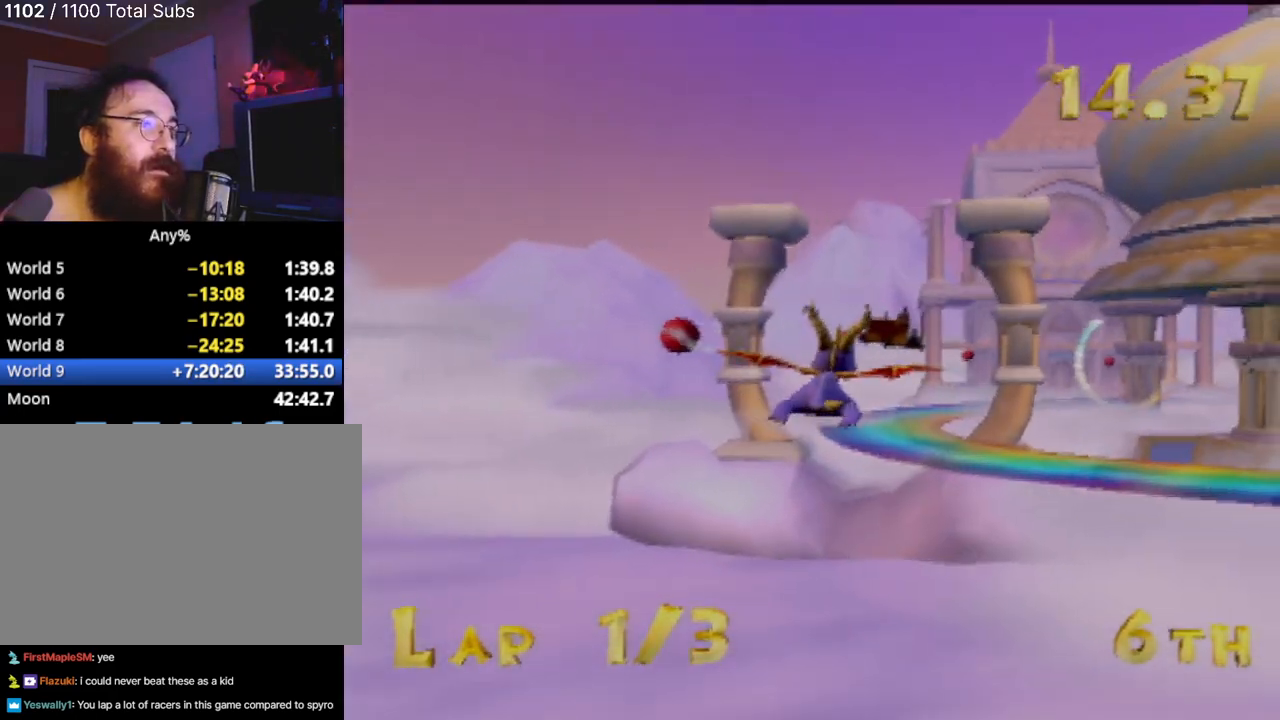
{"buttons": [], "left_stick": "right", "events": [[100, "left_stick", "up-right"], [267, "left_stick", "center"], [451, "left_stick", "right"]]}